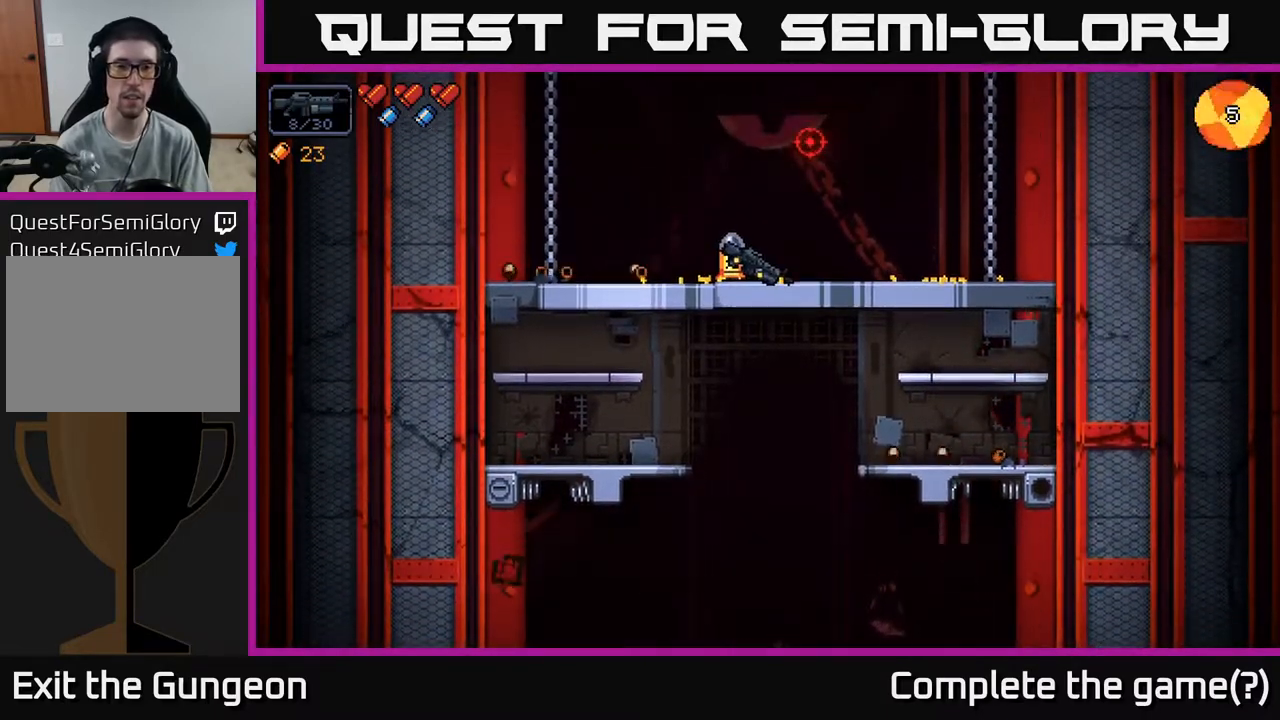
Gameplay with a controller (Xbox layout); each line is a JSON object with the inputs held at the frame after it. "events" lists button and stick changes between this image and that frame as [ms after this image, input, new state], when the widget could be followed in between.
{"buttons": [], "left_stick": "center", "right_stick": "up-right", "events": [[50, "left_stick", "left"], [133, "right_stick", "up"], [200, "right_stick", "up-right"], [500, "left_stick", "center"]]}
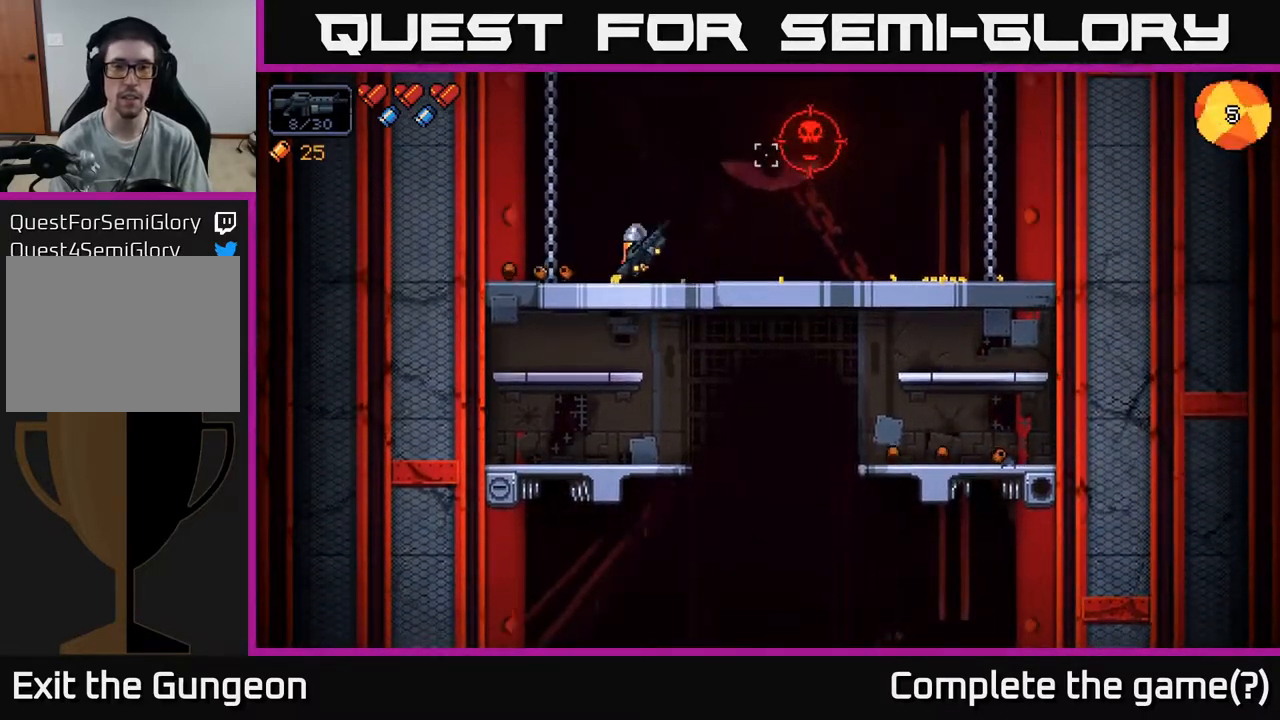
{"buttons": ["R2"], "left_stick": "center", "right_stick": "up-right", "events": [[33, "left_stick", "right"], [267, "R2", "down"], [283, "left_stick", "center"]]}
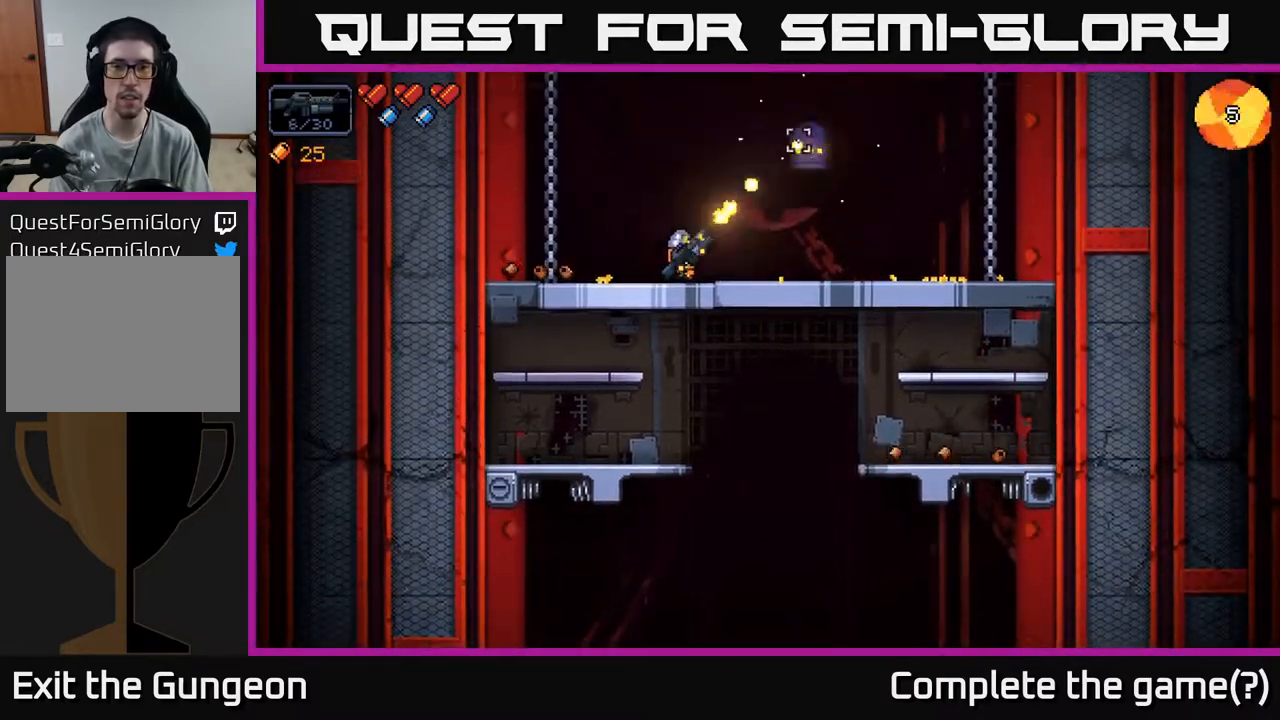
{"buttons": ["R2"], "left_stick": "center", "right_stick": "up-right", "events": [[283, "left_stick", "left"], [450, "left_stick", "center"]]}
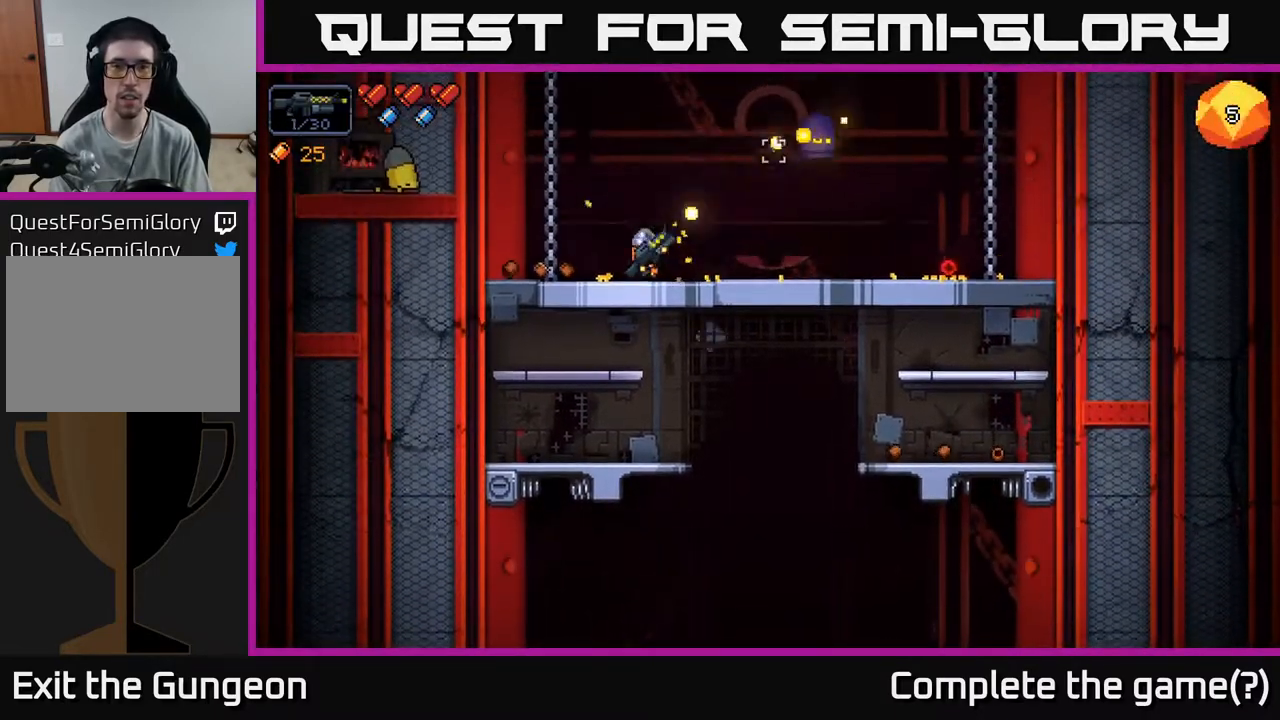
{"buttons": [], "left_stick": "left", "right_stick": "up-right", "events": [[117, "left_stick", "left"], [233, "R2", "up"]]}
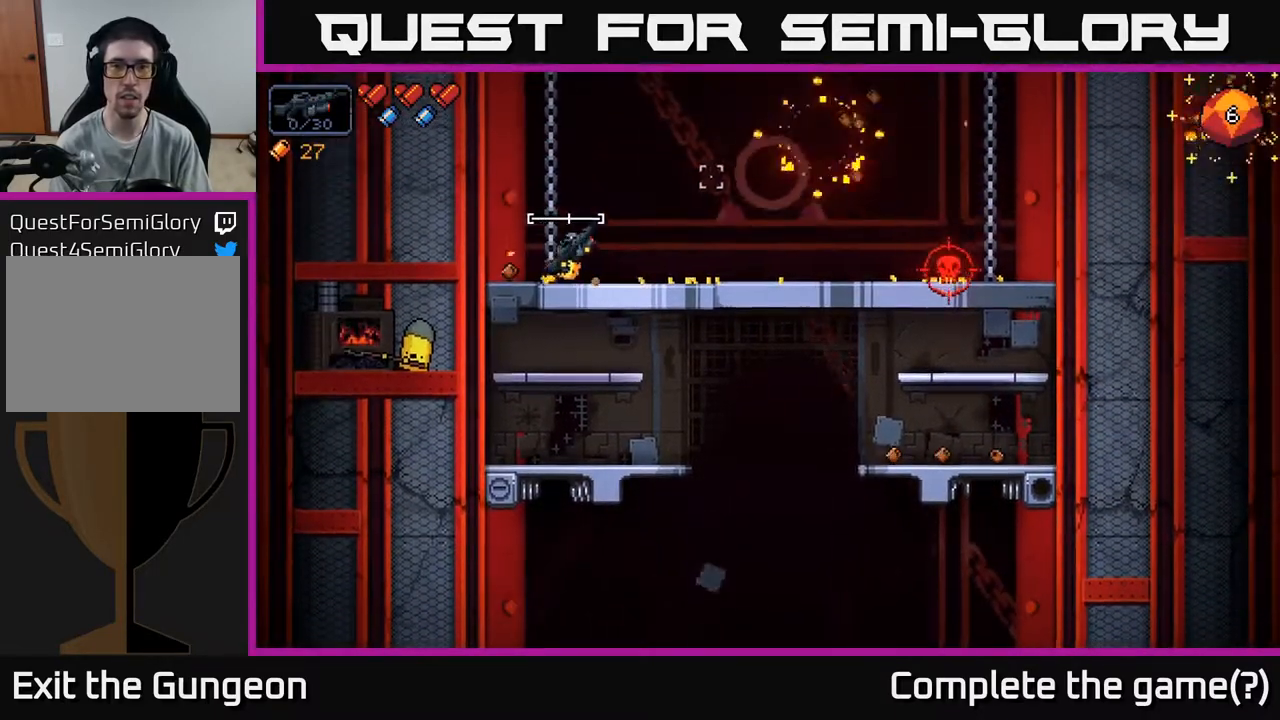
{"buttons": [], "left_stick": "right", "right_stick": "right", "events": [[133, "left_stick", "right"], [183, "right_stick", "right"]]}
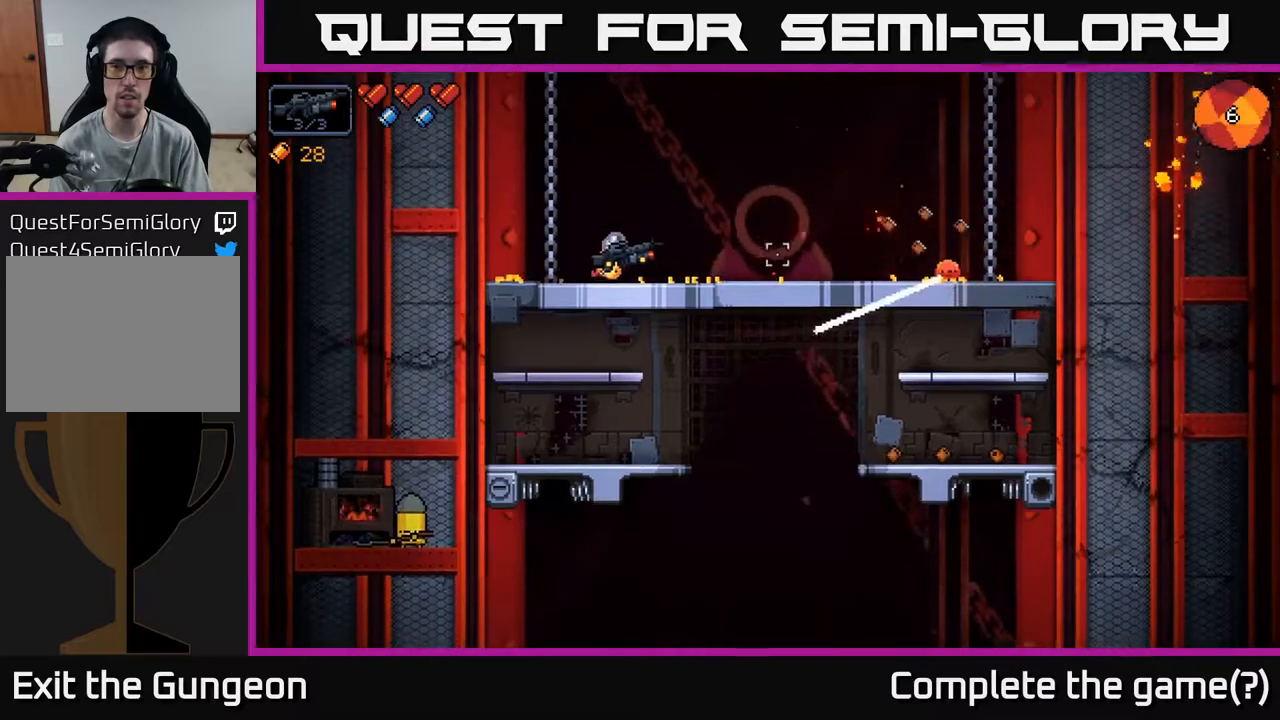
{"buttons": [], "left_stick": "right", "right_stick": "right", "events": []}
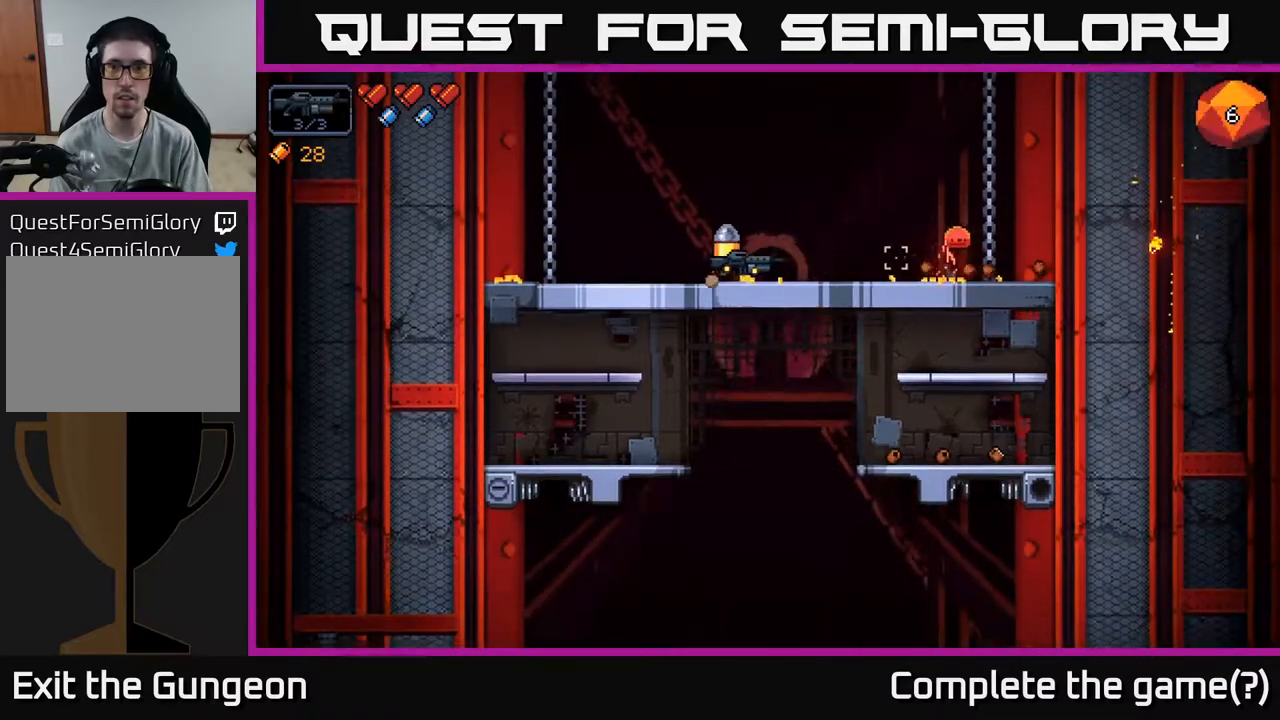
{"buttons": [], "left_stick": "left", "right_stick": "right", "events": [[100, "R2", "down"], [283, "left_stick", "center"], [333, "left_stick", "left"], [367, "R2", "up"]]}
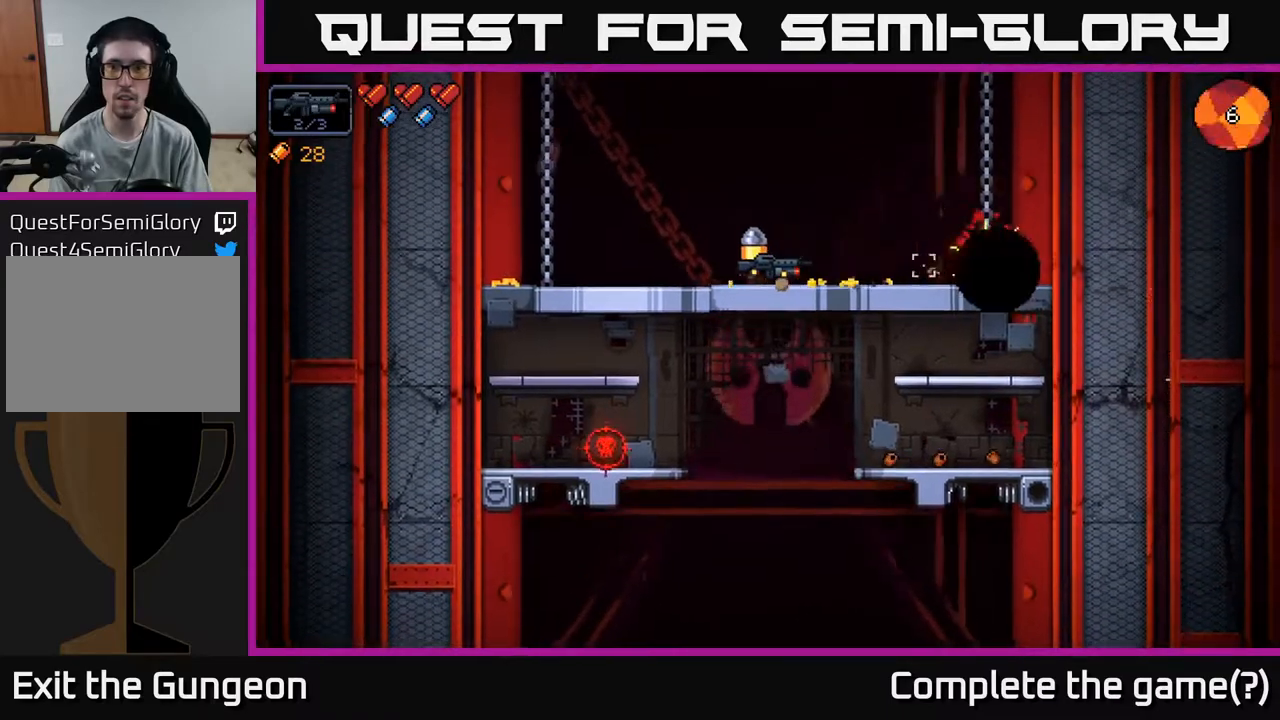
{"buttons": [], "left_stick": "center", "right_stick": "right", "events": [[117, "left_stick", "center"], [433, "left_stick", "left"], [500, "left_stick", "center"]]}
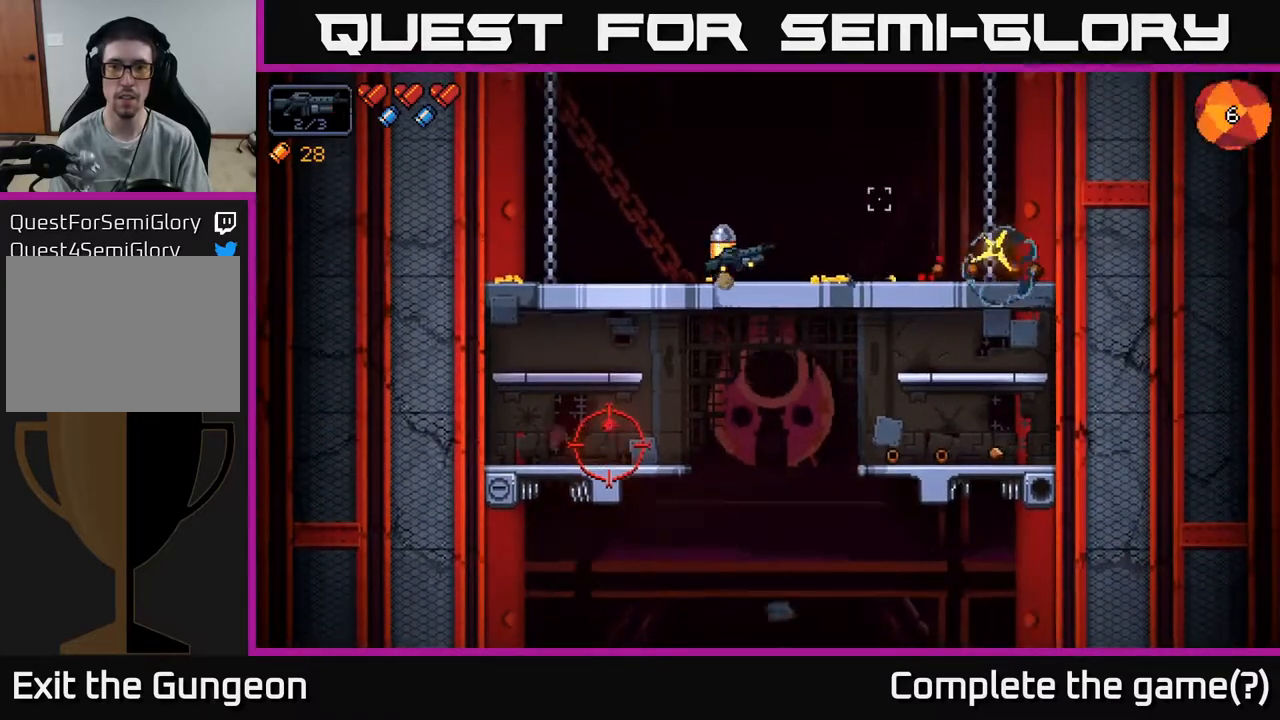
{"buttons": [], "left_stick": "right", "right_stick": "center", "events": [[50, "left_stick", "right"], [350, "right_stick", "center"]]}
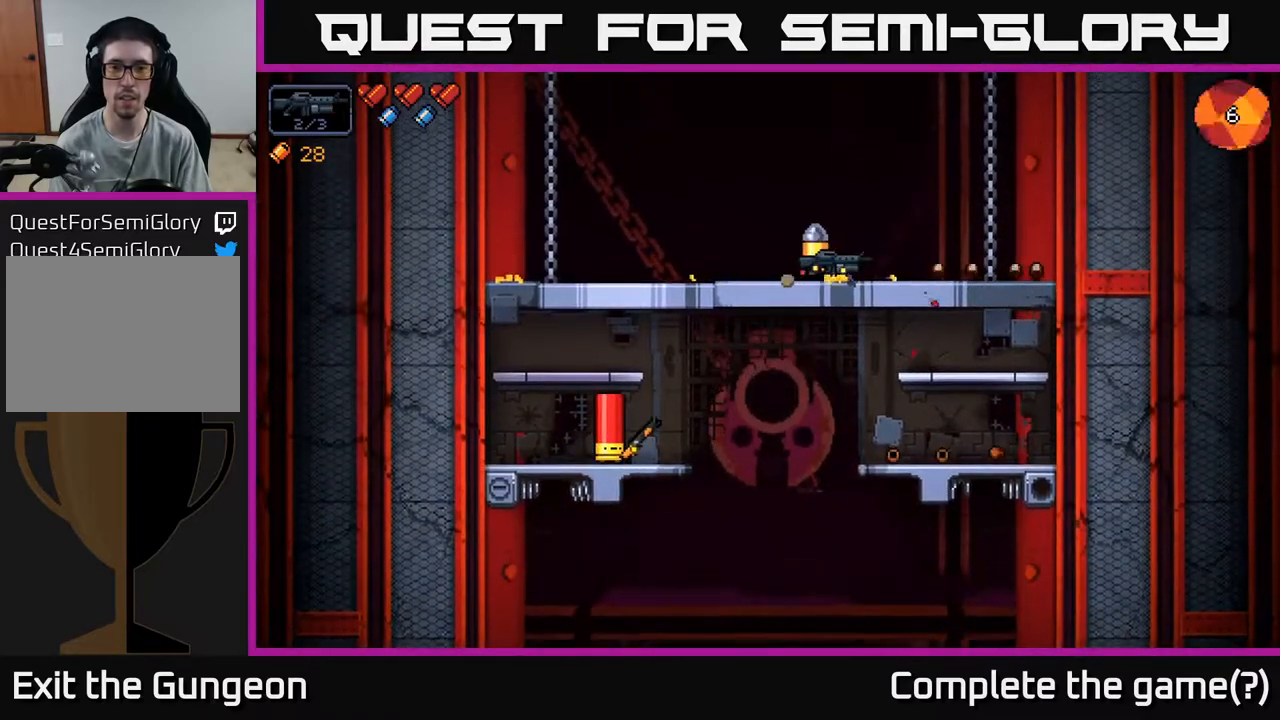
{"buttons": [], "left_stick": "right", "right_stick": "left", "events": [[133, "A", "down"], [133, "left_stick", "down"], [233, "A", "up"], [333, "left_stick", "right"], [383, "right_stick", "left"]]}
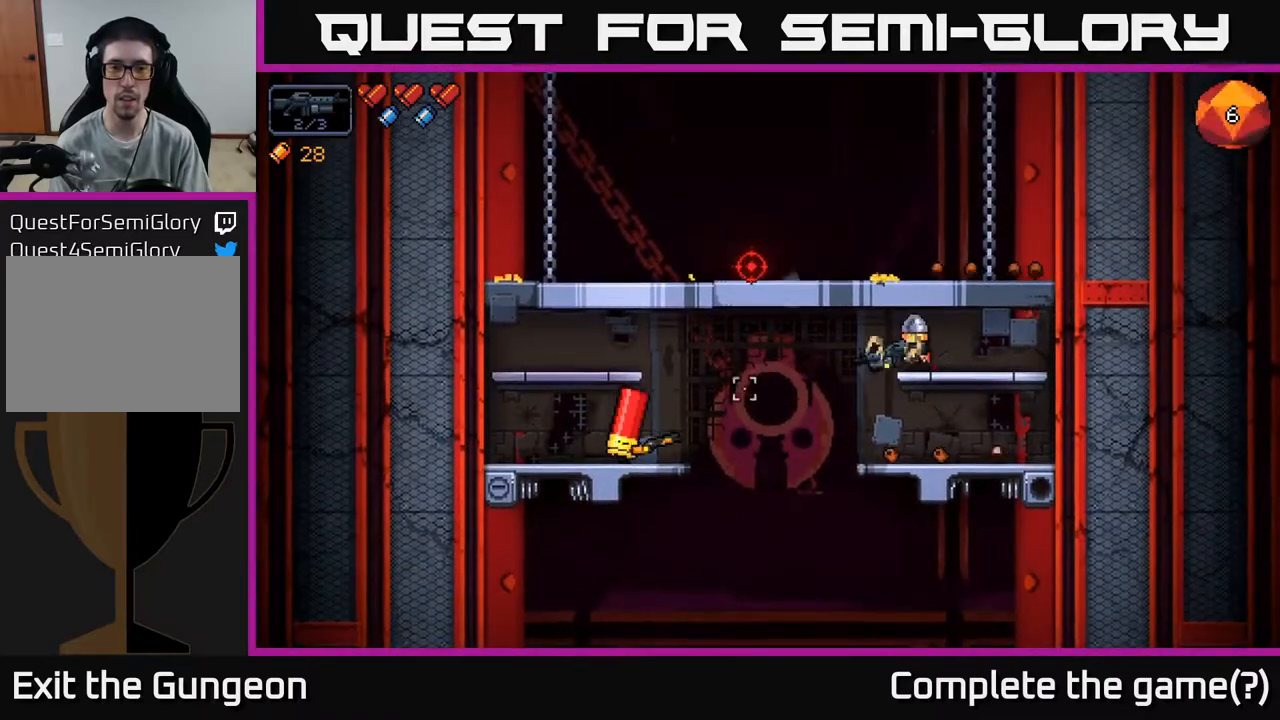
{"buttons": ["R2"], "left_stick": "center", "right_stick": "left", "events": [[83, "left_stick", "center"], [367, "R2", "down"]]}
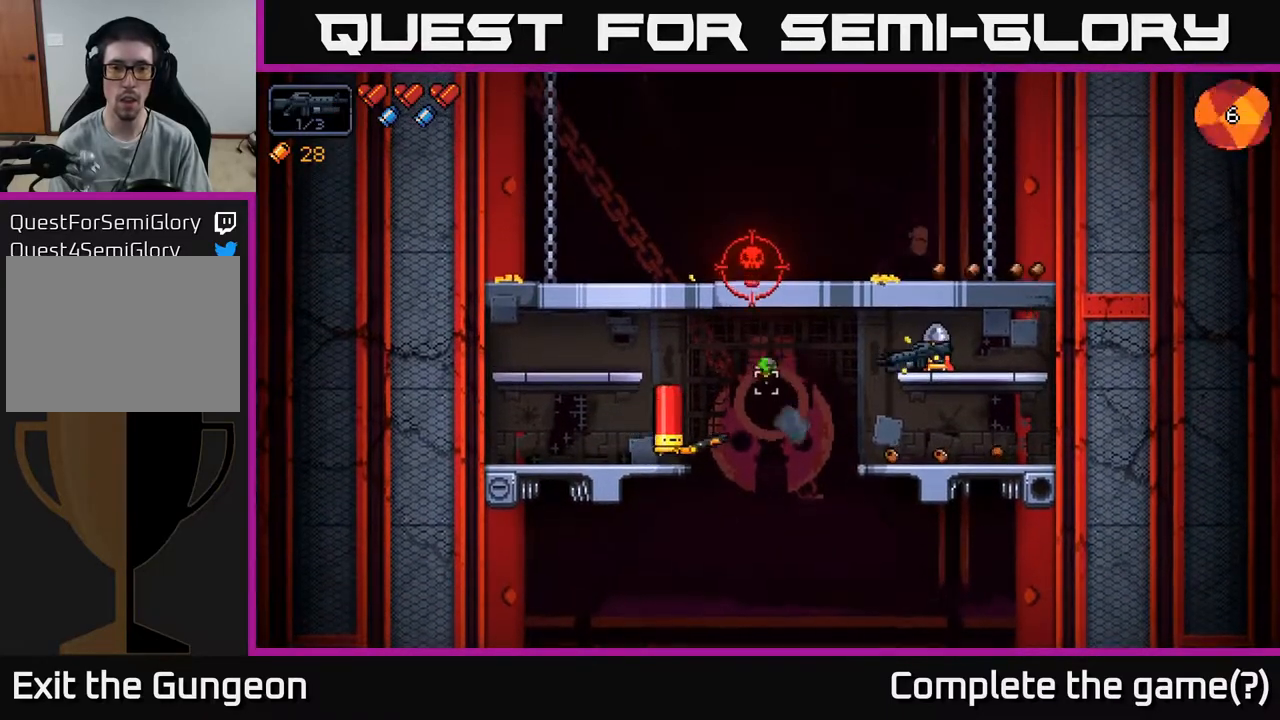
{"buttons": ["R2"], "left_stick": "center", "right_stick": "left", "events": [[17, "R2", "up"], [467, "R2", "down"]]}
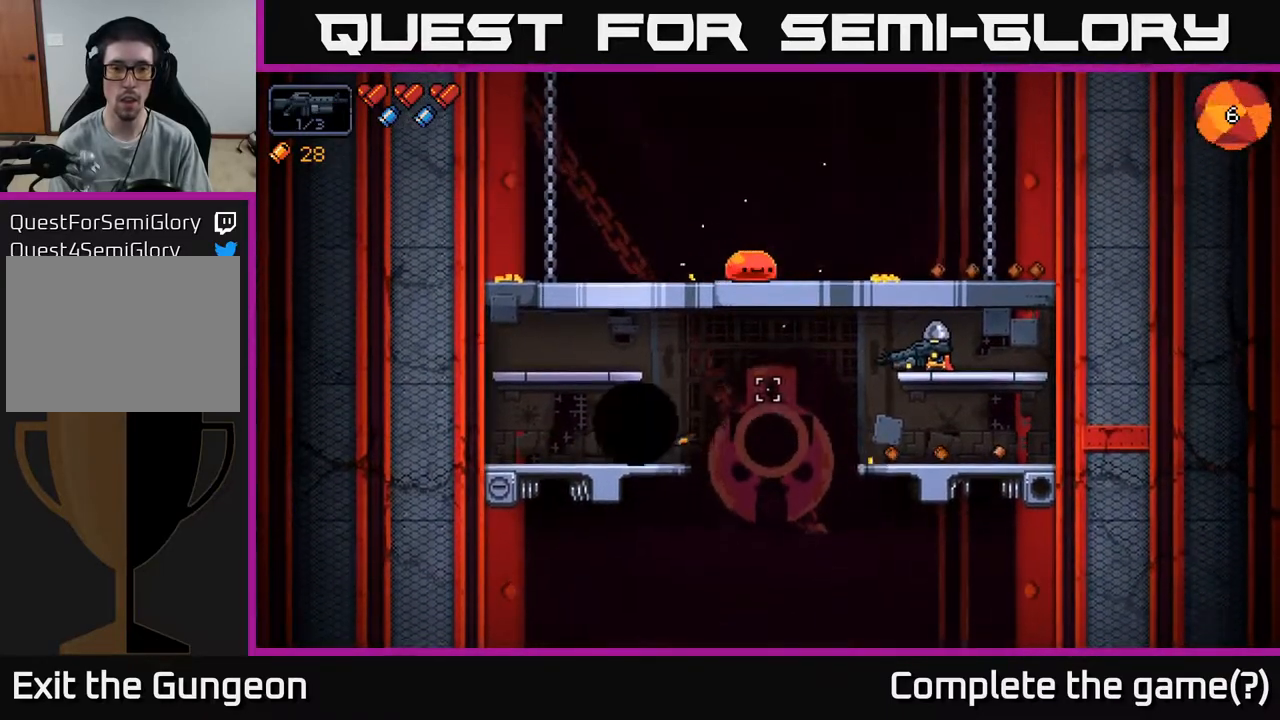
{"buttons": [], "left_stick": "center", "right_stick": "left", "events": [[167, "R2", "up"], [283, "left_stick", "right"], [483, "left_stick", "center"]]}
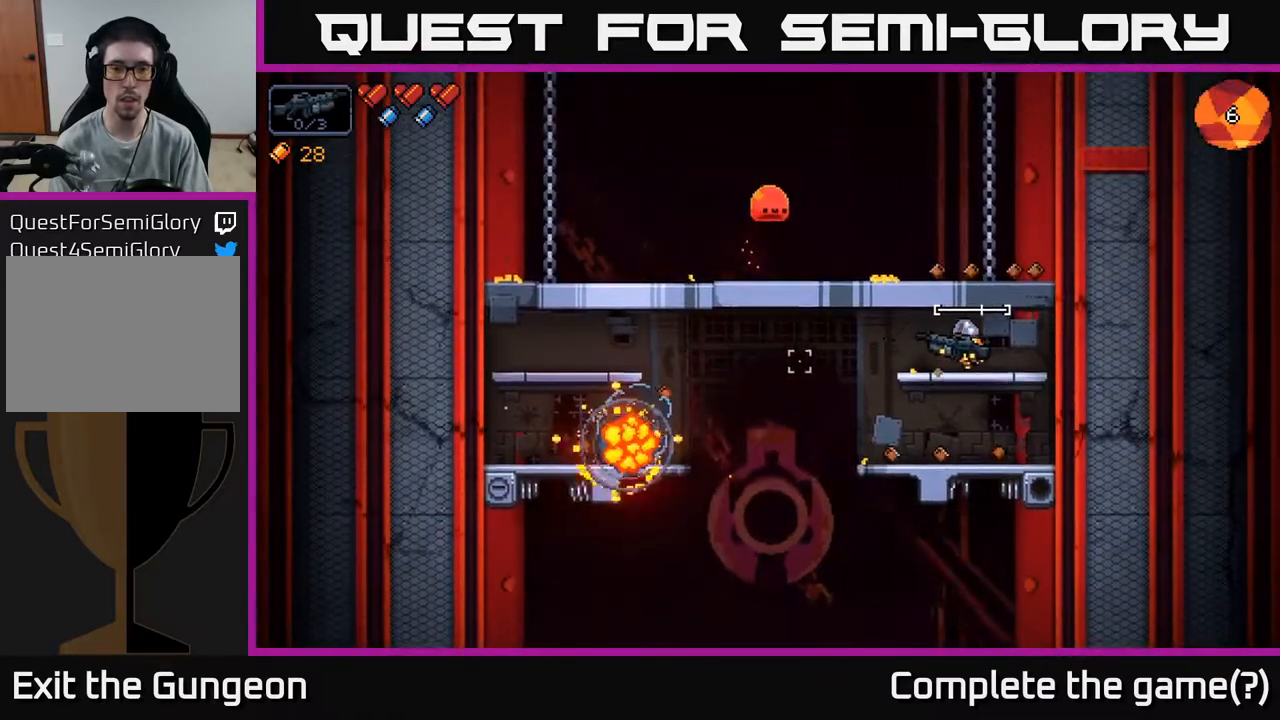
{"buttons": ["R2"], "left_stick": "center", "right_stick": "up-left", "events": [[150, "right_stick", "up-left"], [233, "R2", "down"]]}
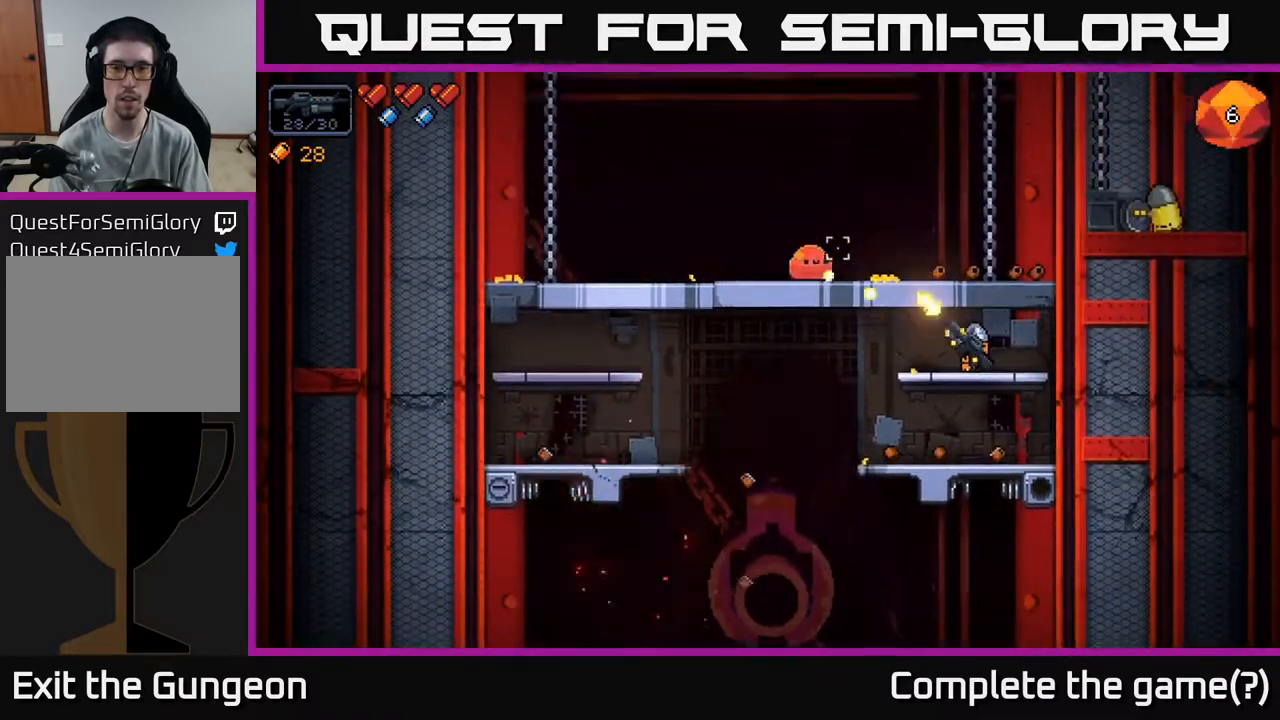
{"buttons": ["R2"], "left_stick": "center", "right_stick": "up-left", "events": [[67, "R2", "up"], [233, "R2", "down"]]}
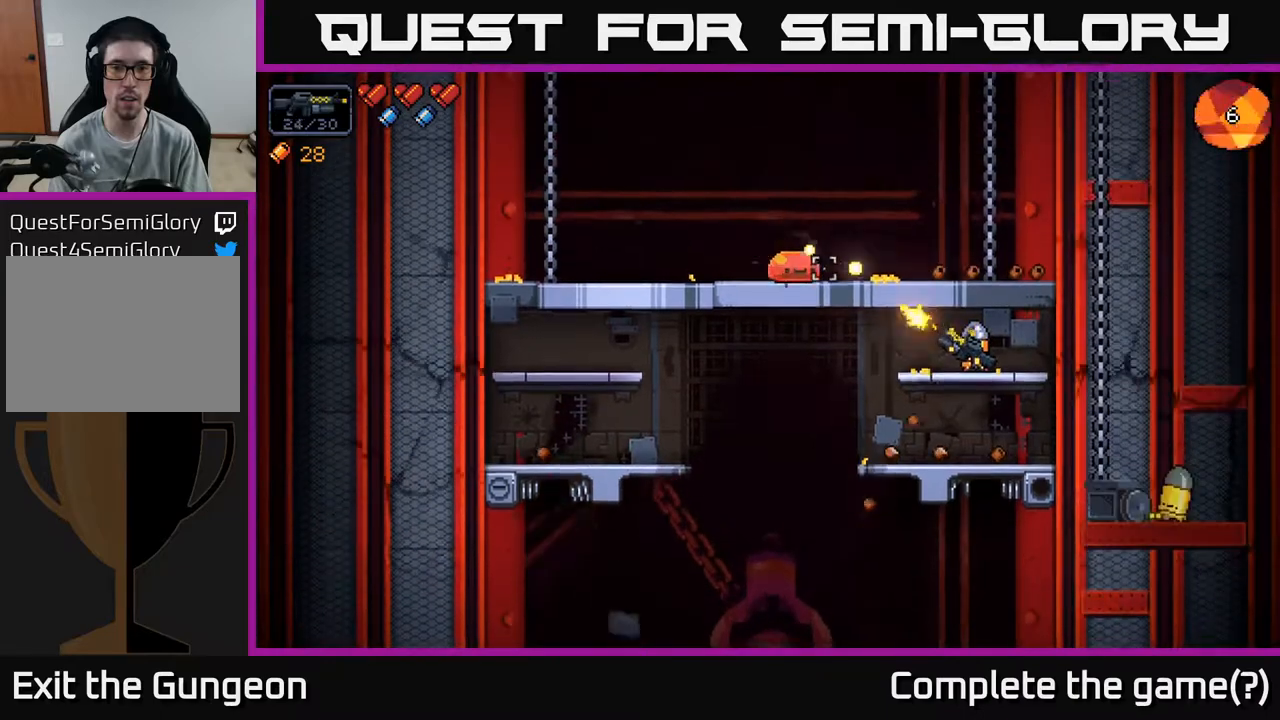
{"buttons": ["A"], "left_stick": "center", "right_stick": "up-left", "events": [[433, "A", "down"], [433, "R2", "up"]]}
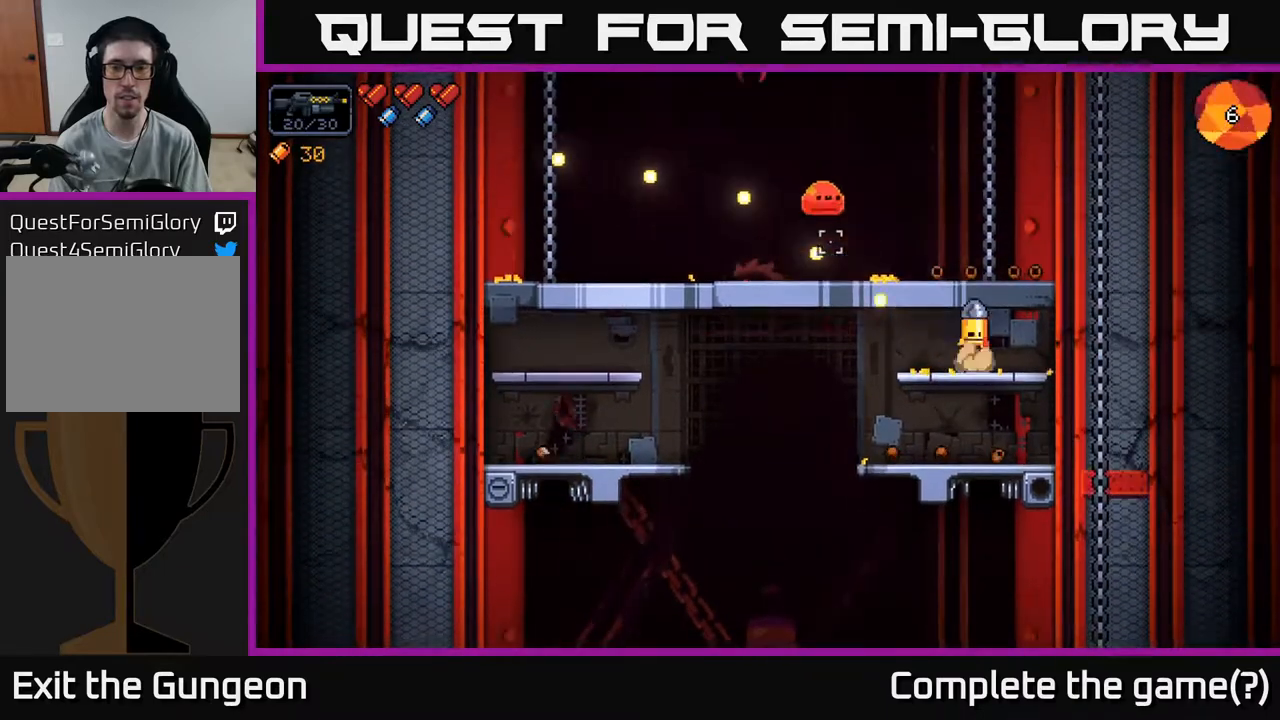
{"buttons": ["R2"], "left_stick": "left", "right_stick": "left", "events": [[83, "right_stick", "left"], [100, "left_stick", "right"], [117, "A", "up"], [150, "R2", "down"], [300, "left_stick", "left"]]}
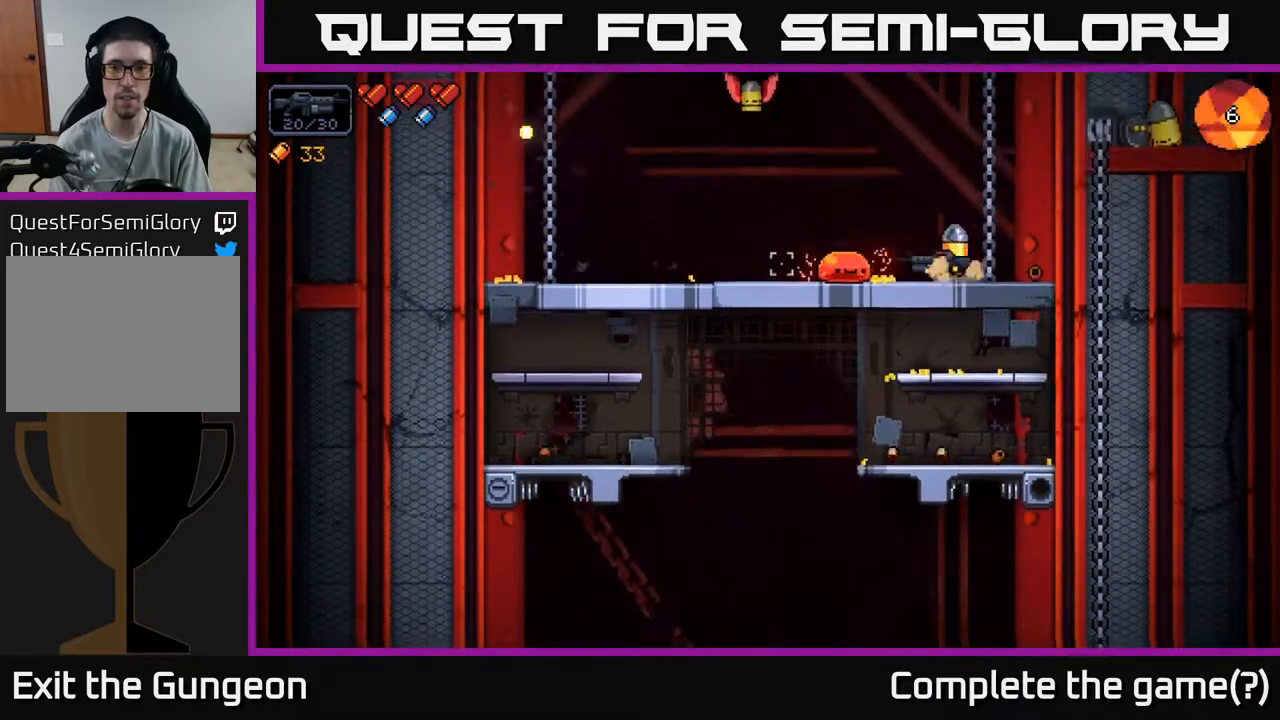
{"buttons": ["R2"], "left_stick": "center", "right_stick": "left", "events": [[17, "left_stick", "center"], [300, "left_stick", "left"], [467, "left_stick", "center"]]}
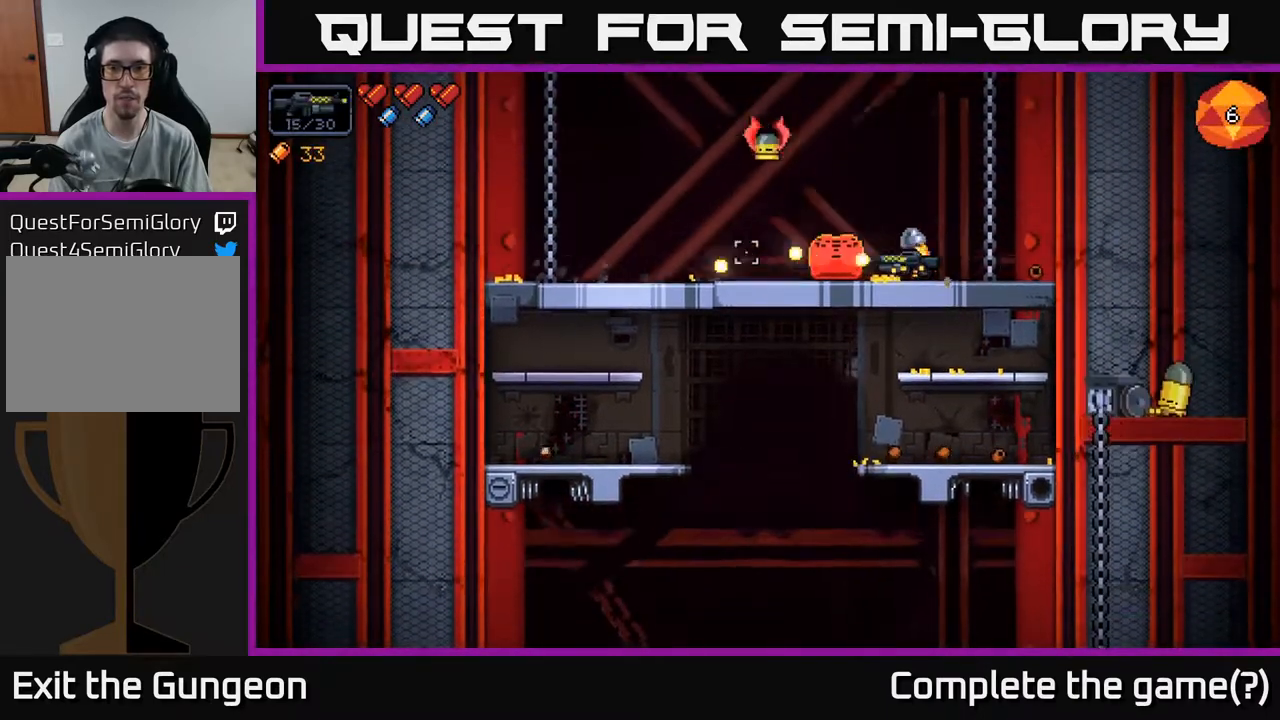
{"buttons": ["R2"], "left_stick": "center", "right_stick": "up-left", "events": [[317, "R2", "up"], [350, "right_stick", "up-left"], [467, "R2", "down"]]}
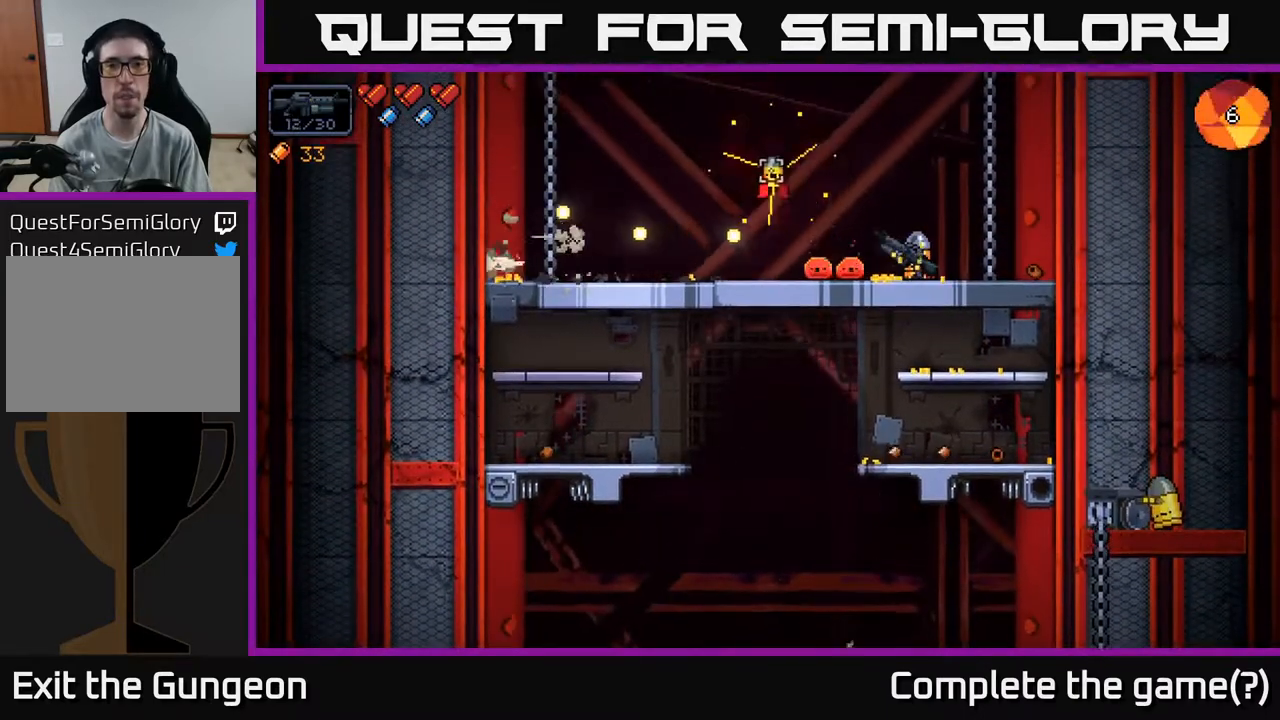
{"buttons": [], "left_stick": "right", "right_stick": "up-left", "events": [[467, "left_stick", "right"], [483, "R2", "up"]]}
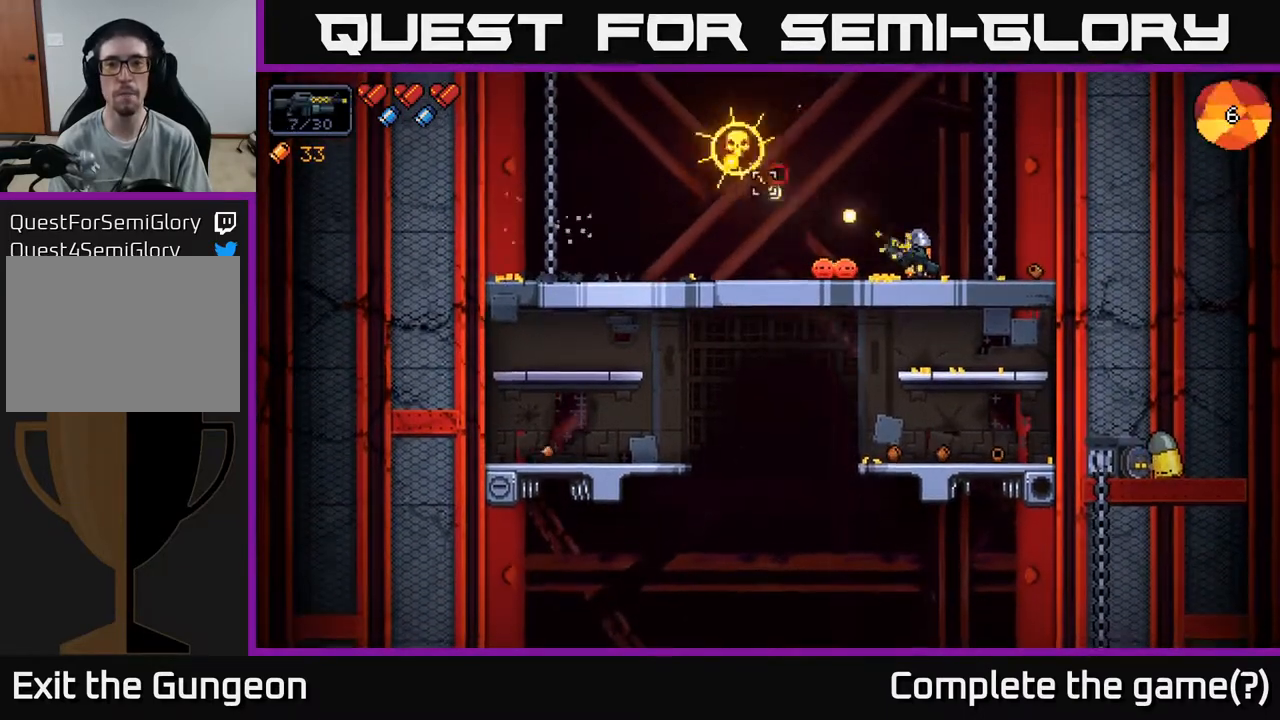
{"buttons": ["R2"], "left_stick": "center", "right_stick": "left", "events": [[17, "right_stick", "left"], [117, "R2", "down"], [117, "left_stick", "center"], [333, "left_stick", "right"], [483, "left_stick", "center"]]}
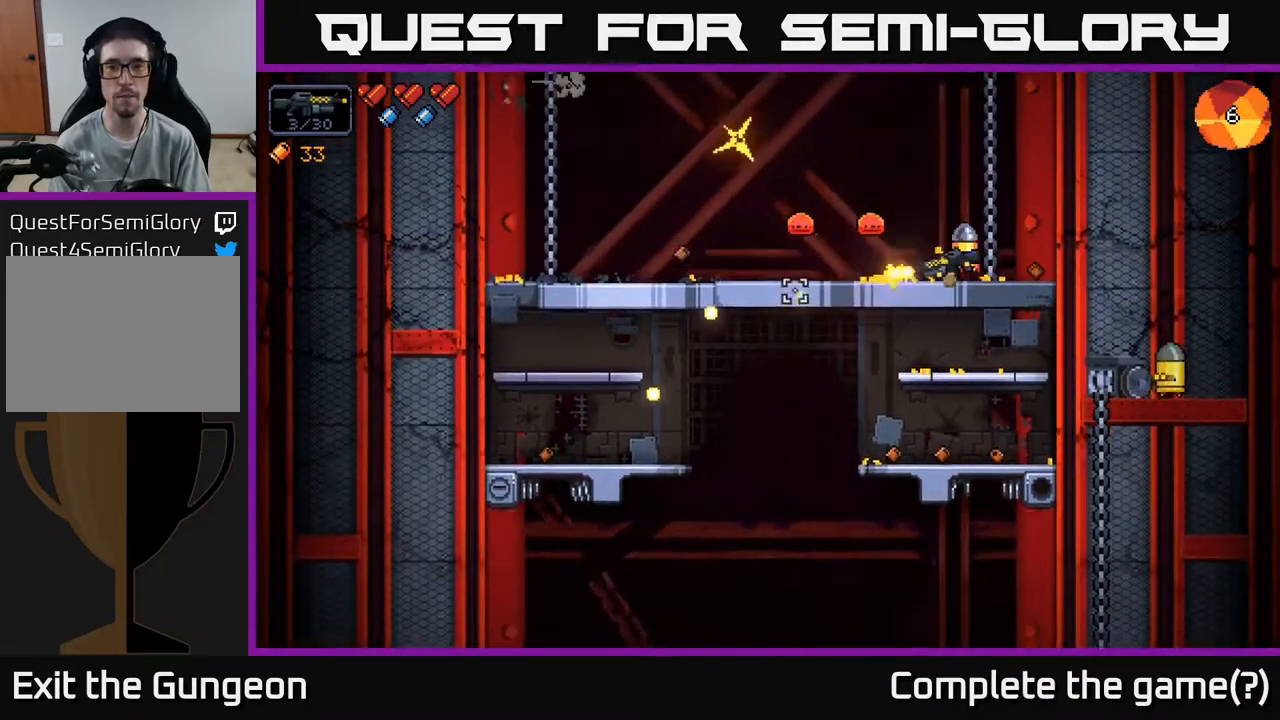
{"buttons": ["R2"], "left_stick": "center", "right_stick": "left", "events": [[233, "left_stick", "right"], [317, "left_stick", "center"]]}
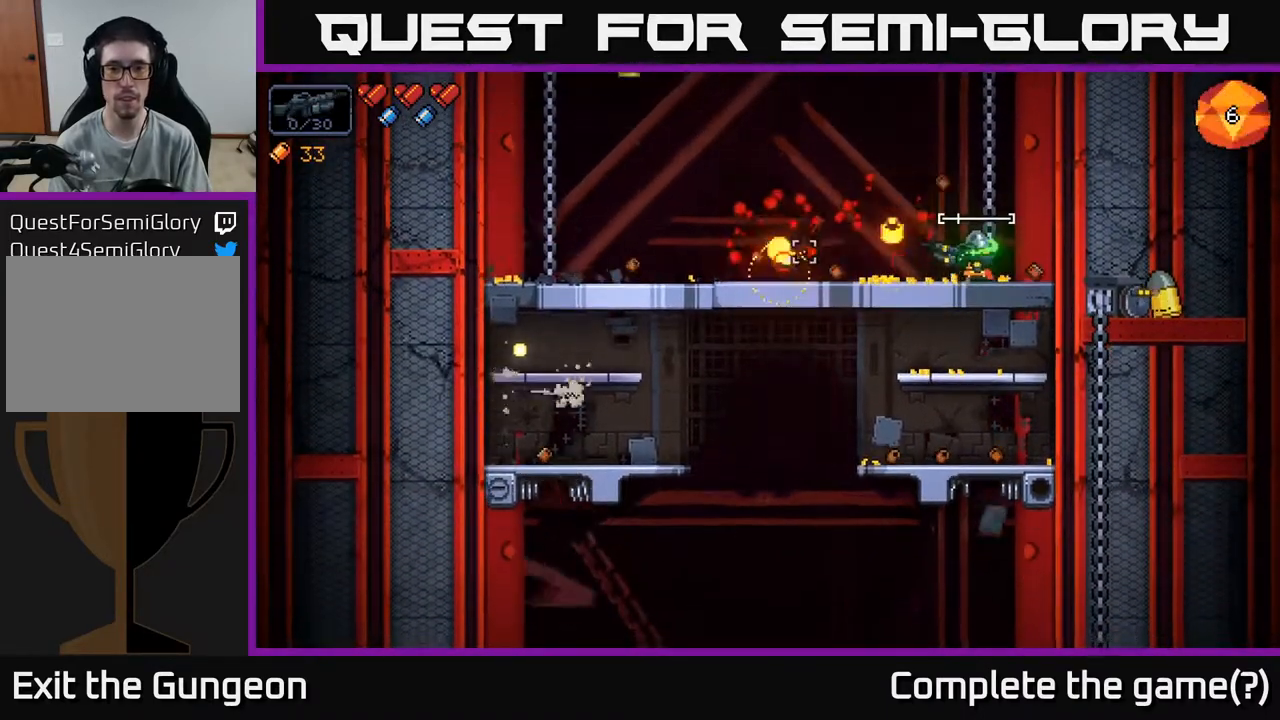
{"buttons": ["A"], "left_stick": "down", "right_stick": "center", "events": [[100, "R2", "up"], [283, "right_stick", "center"], [300, "left_stick", "down-left"], [417, "A", "down"], [467, "left_stick", "down"]]}
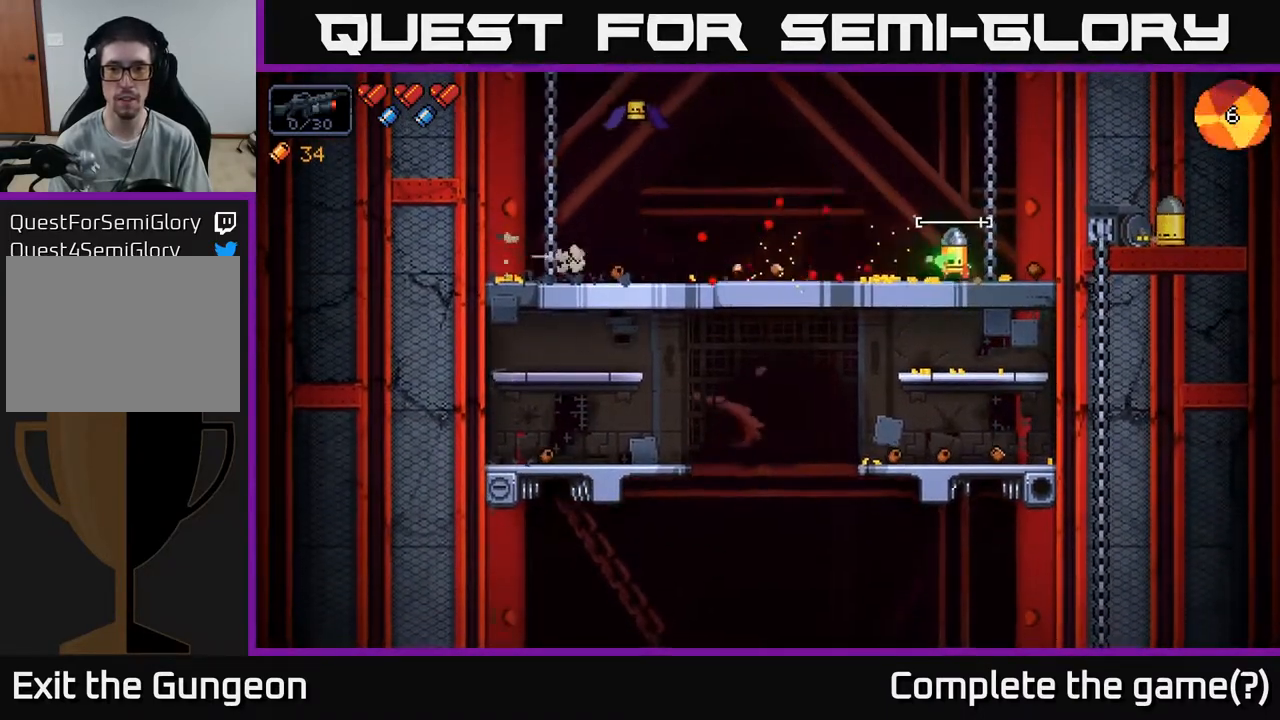
{"buttons": [], "left_stick": "down-right", "right_stick": "center", "events": [[17, "A", "up"], [100, "left_stick", "down-left"], [250, "left_stick", "down"], [267, "A", "down"], [383, "A", "up"], [467, "left_stick", "down-right"]]}
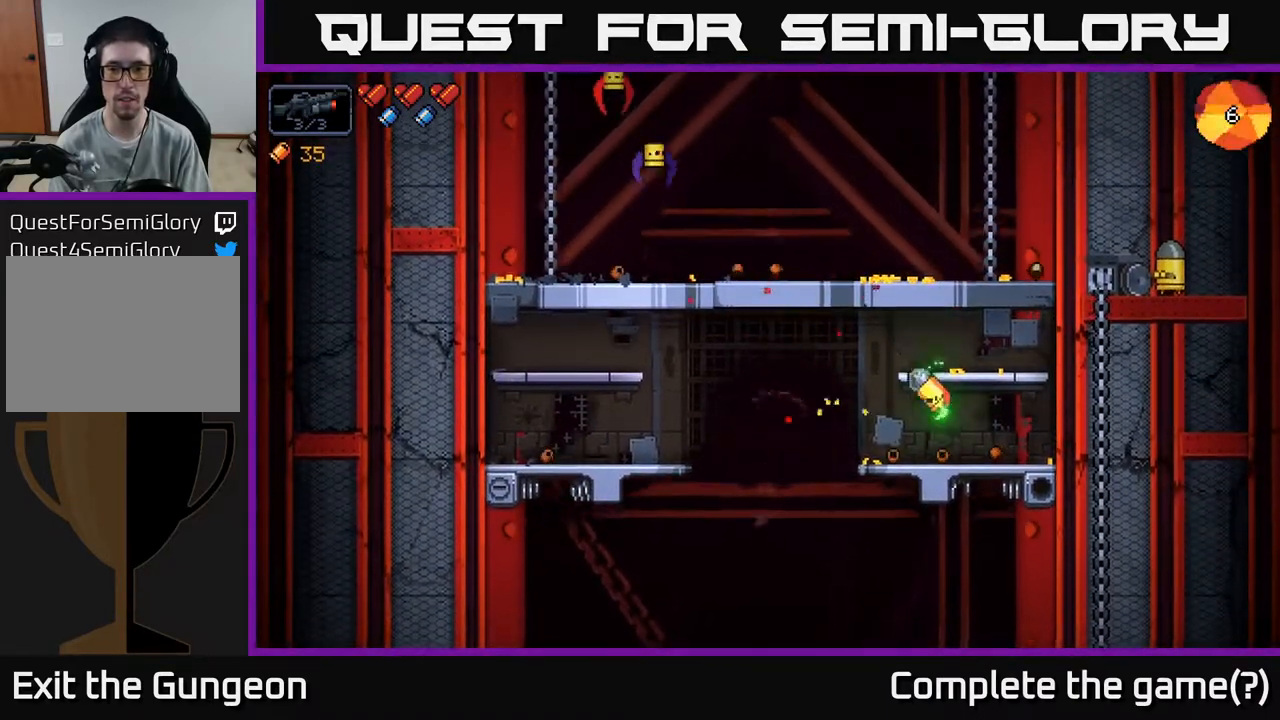
{"buttons": ["R2"], "left_stick": "left", "right_stick": "up-left", "events": [[67, "left_stick", "right"], [150, "right_stick", "left"], [317, "left_stick", "left"], [400, "right_stick", "up-left"], [417, "R2", "down"]]}
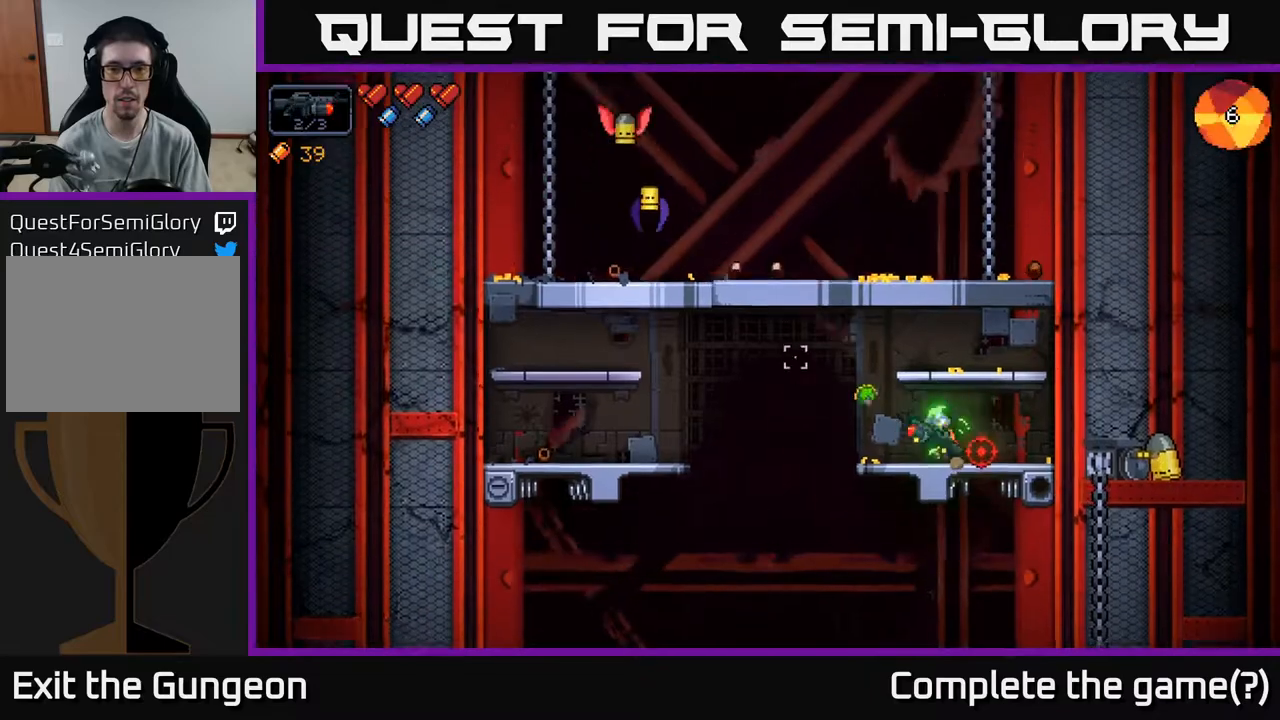
{"buttons": ["R2"], "left_stick": "center", "right_stick": "up-left", "events": [[17, "left_stick", "center"], [150, "left_stick", "left"], [283, "left_stick", "center"], [383, "R2", "up"], [467, "R2", "down"]]}
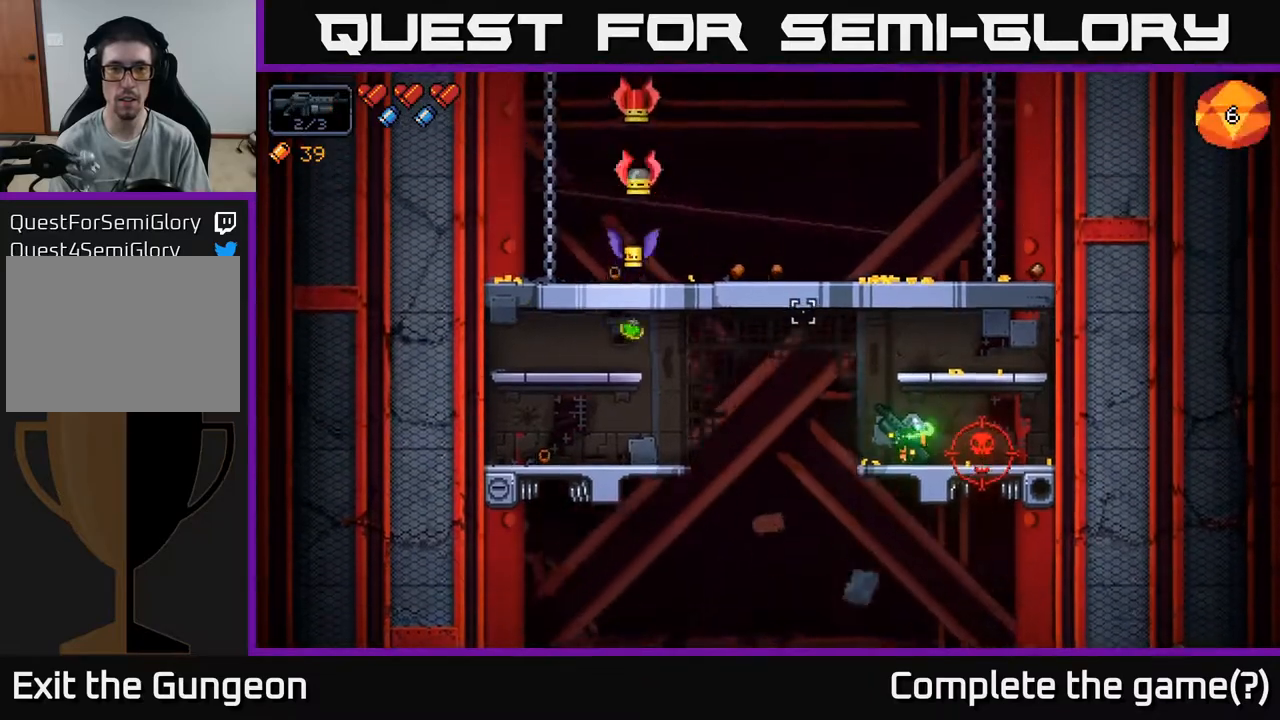
{"buttons": [], "left_stick": "right", "right_stick": "up-left", "events": [[133, "R2", "up"], [250, "R2", "down"], [300, "R2", "up"], [400, "left_stick", "right"]]}
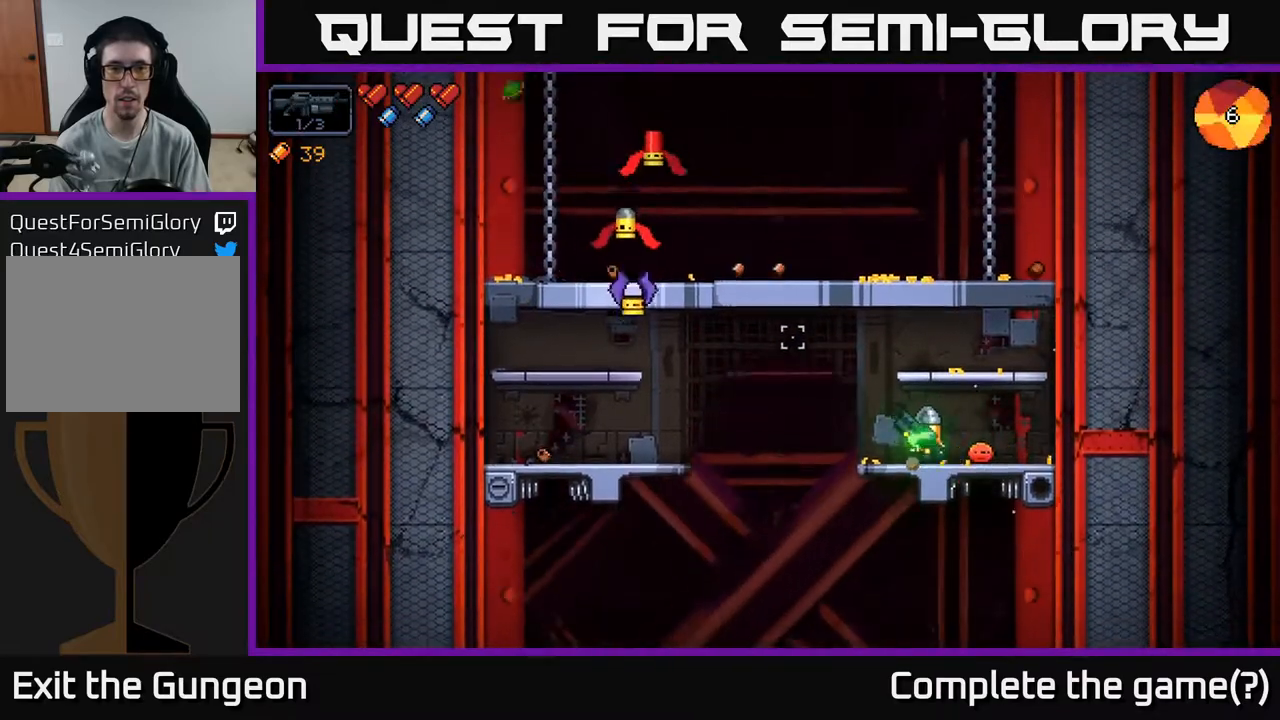
{"buttons": [], "left_stick": "center", "right_stick": "up-left", "events": [[50, "R2", "down"], [83, "left_stick", "center"], [200, "R2", "up"]]}
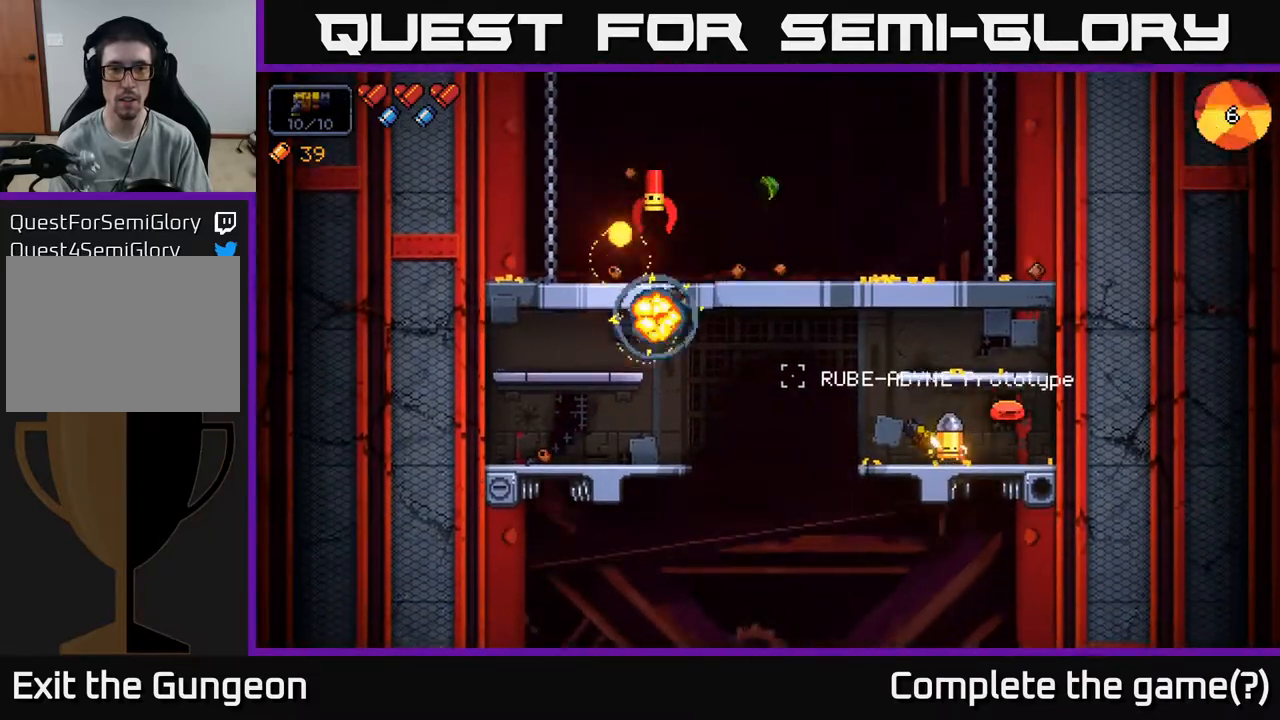
{"buttons": ["R2"], "left_stick": "center", "right_stick": "up-left", "events": [[150, "left_stick", "left"], [267, "R2", "down"], [283, "left_stick", "center"]]}
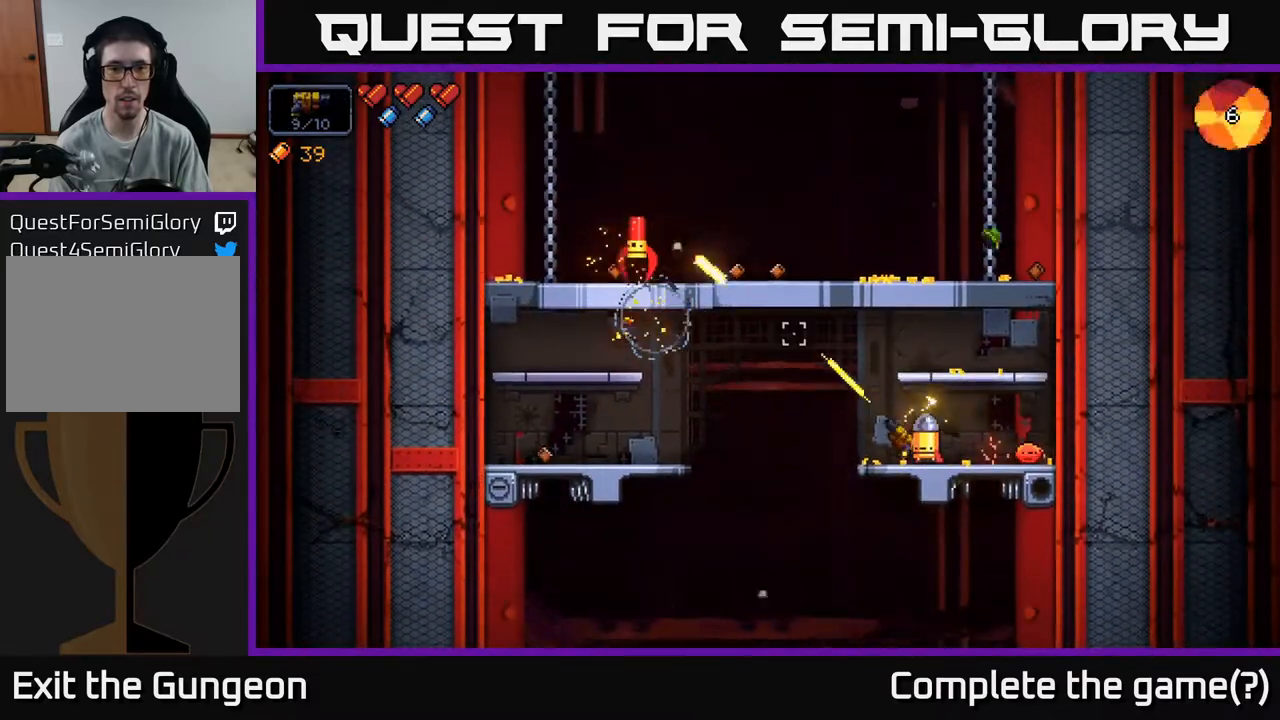
{"buttons": ["R2"], "left_stick": "center", "right_stick": "up-left", "events": [[167, "R2", "up"], [367, "R2", "down"]]}